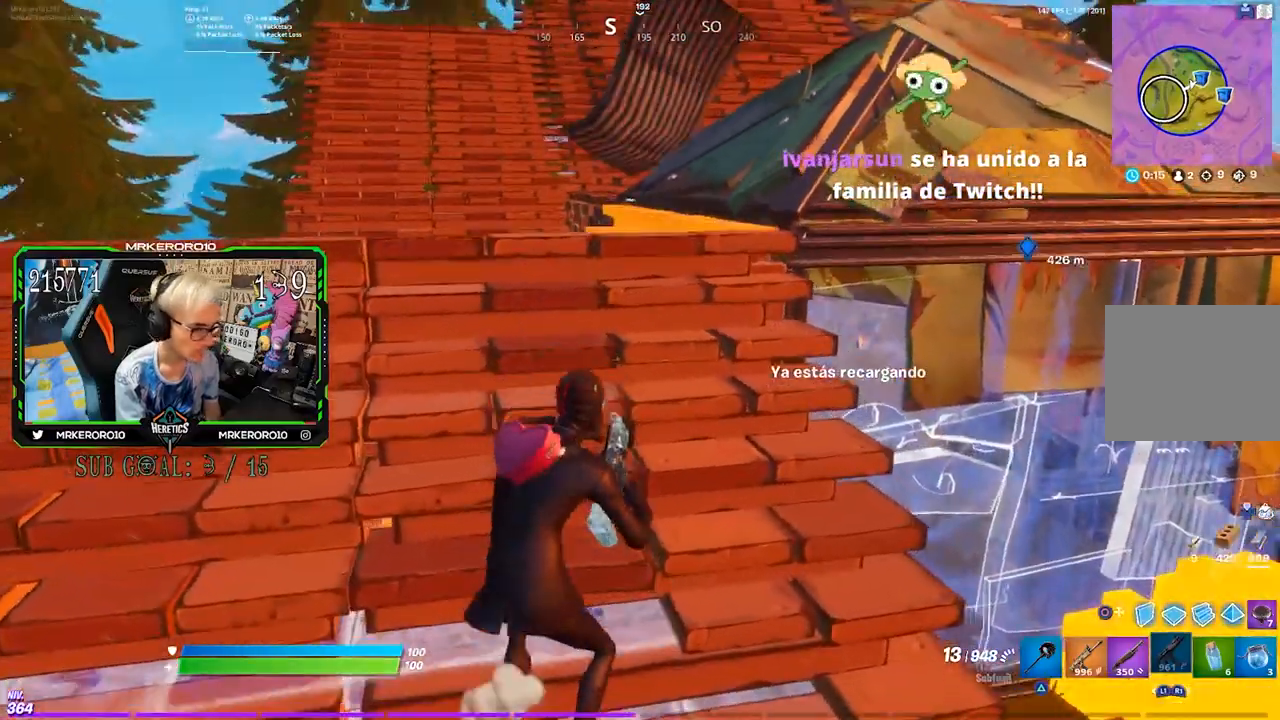
Gameplay with a controller (PlayStation layout); each line is a JSON object with the inputs held at the frame after it (dt_ms = milliseconds from this image to that frame). "events" lists button and stick changes between this image and that frame as [ms after this image, input, new state], when the widget could be followed in between.
{"dt_ms": 500, "buttons": [], "left_stick": "down-left", "right_stick": "center", "events": [[50, "CROSS", "down"], [150, "CROSS", "up"], [250, "left_stick", "down-left"]]}
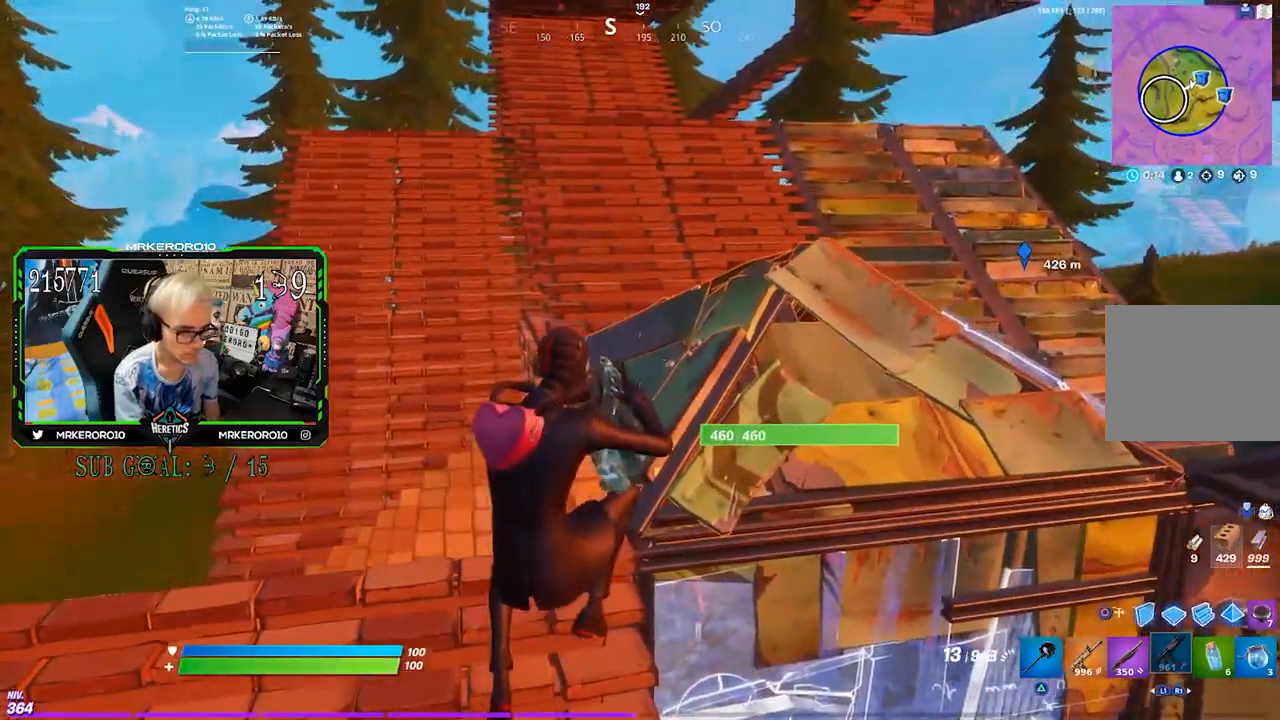
{"dt_ms": 500, "buttons": [], "left_stick": "right", "right_stick": "center", "events": [[283, "left_stick", "down-right"], [383, "left_stick", "right"]]}
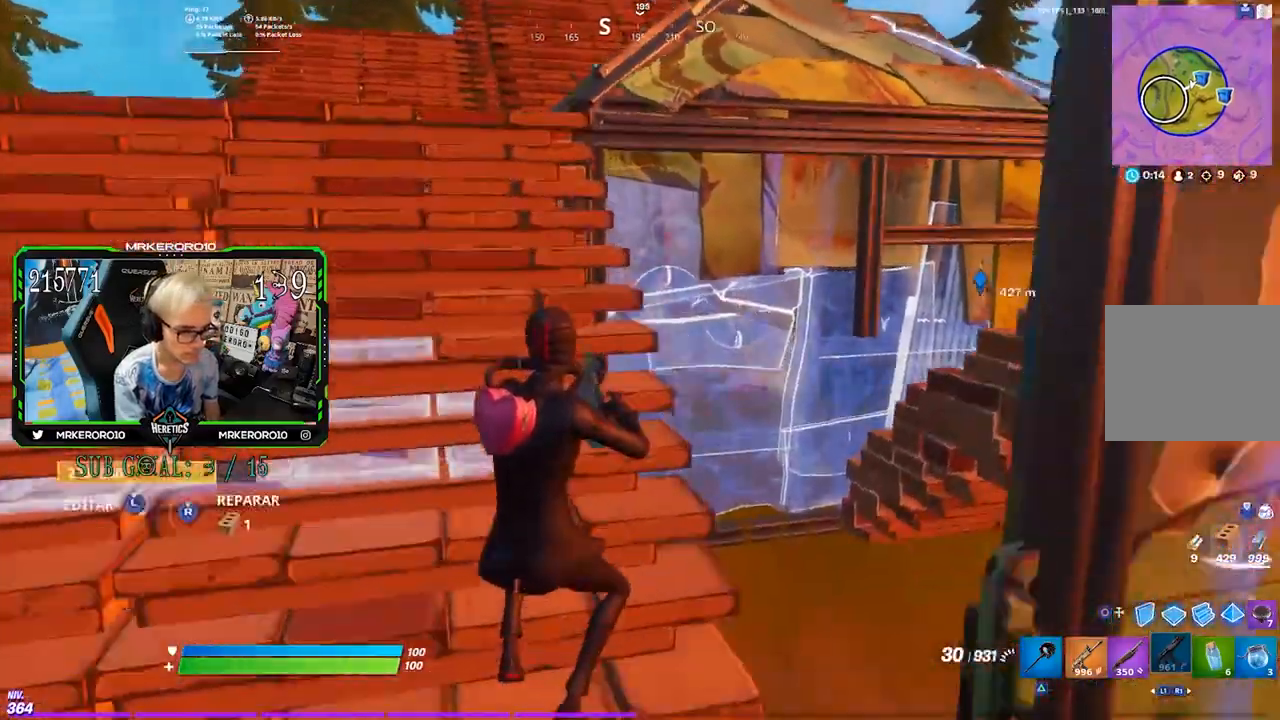
{"dt_ms": 500, "buttons": ["L2", "R2"], "left_stick": "center", "right_stick": "down", "events": [[250, "L2", "down"], [250, "R2", "down"], [317, "R3", "down"], [383, "R3", "up"], [383, "left_stick", "center"], [450, "right_stick", "down"]]}
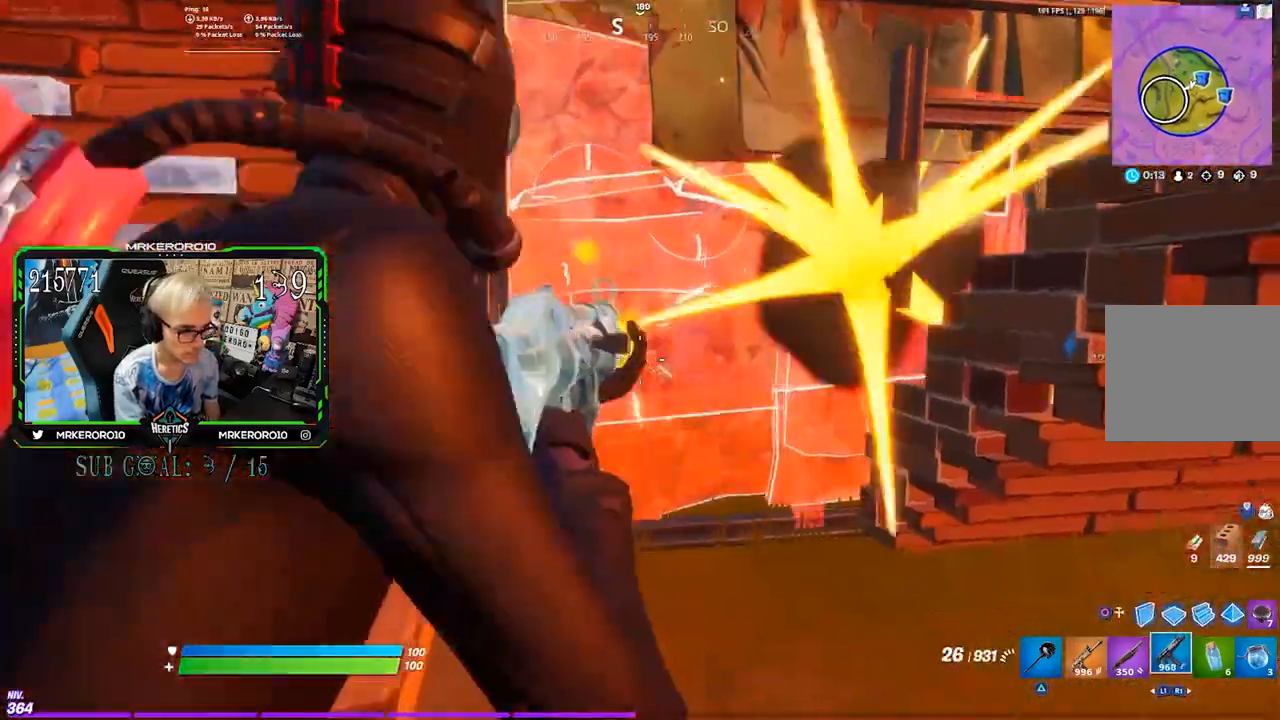
{"dt_ms": 1000, "buttons": ["TRIANGLE"], "left_stick": "up-left", "right_stick": "center"}
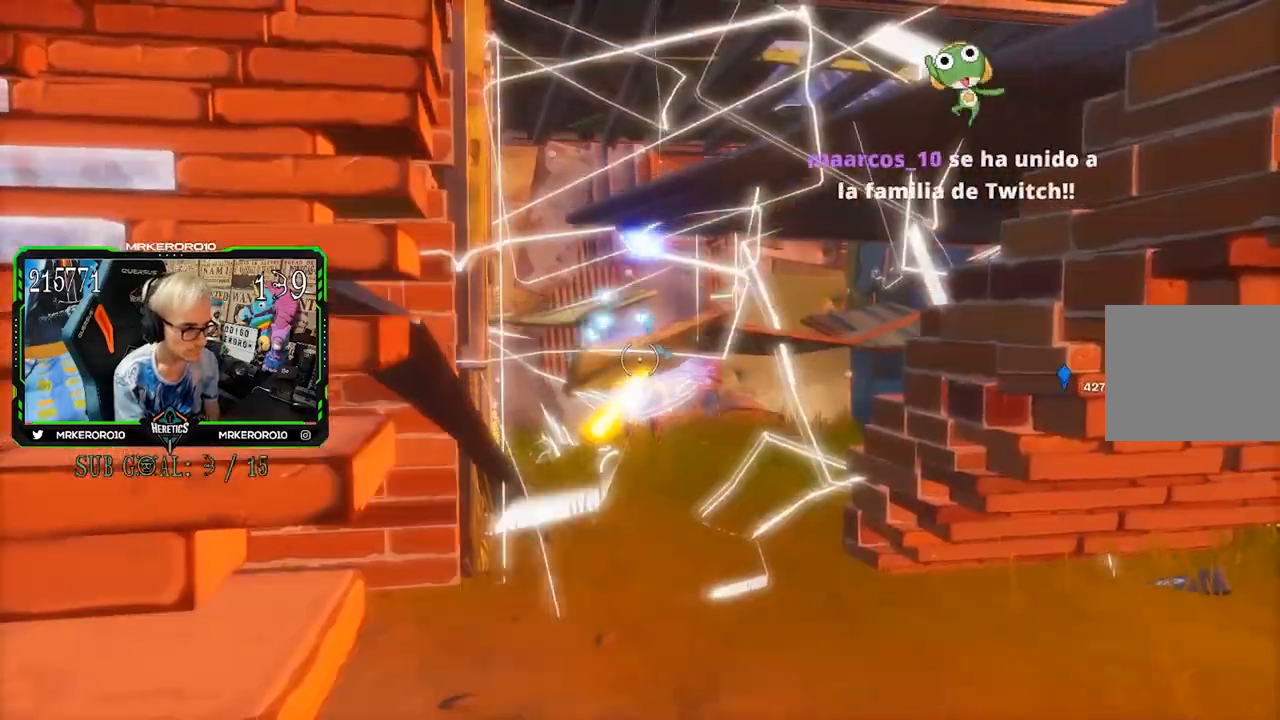
{"dt_ms": 500, "buttons": [], "left_stick": "up-left", "right_stick": "center", "events": [[17, "TRIANGLE", "up"], [117, "right_stick", "left"], [217, "right_stick", "center"]]}
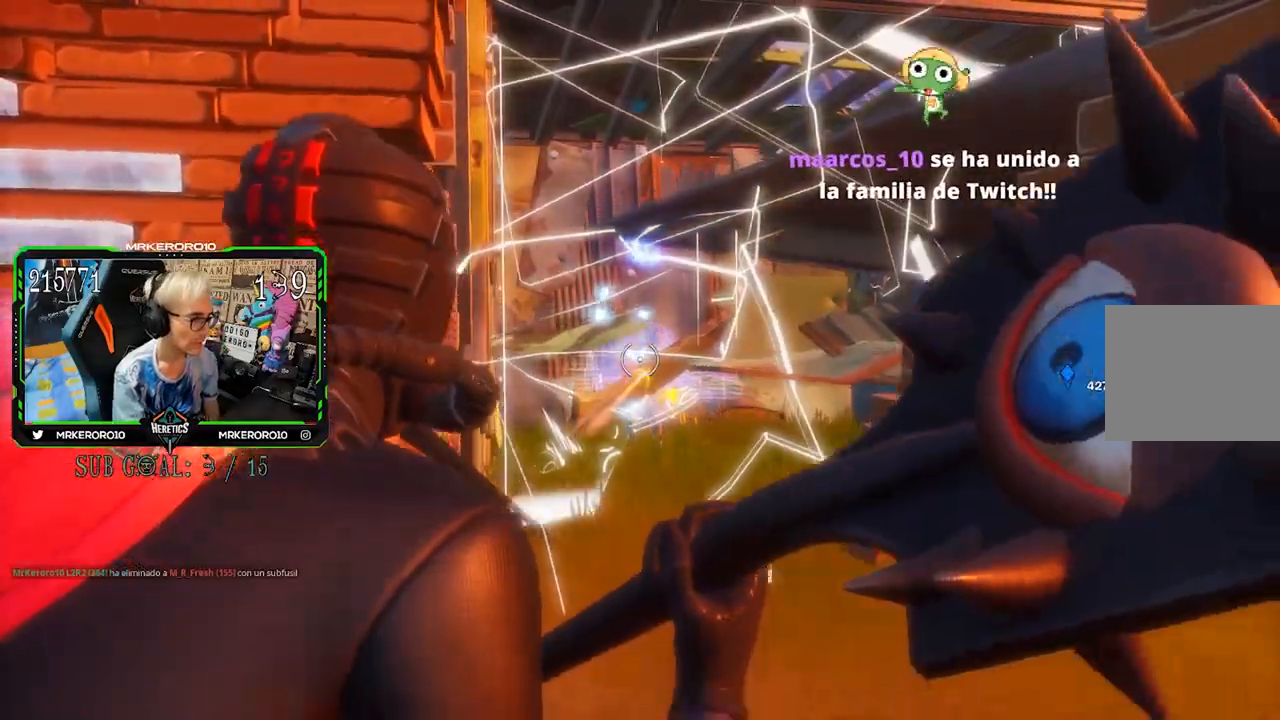
{"dt_ms": 500, "buttons": [], "left_stick": "up-left", "right_stick": "center", "events": []}
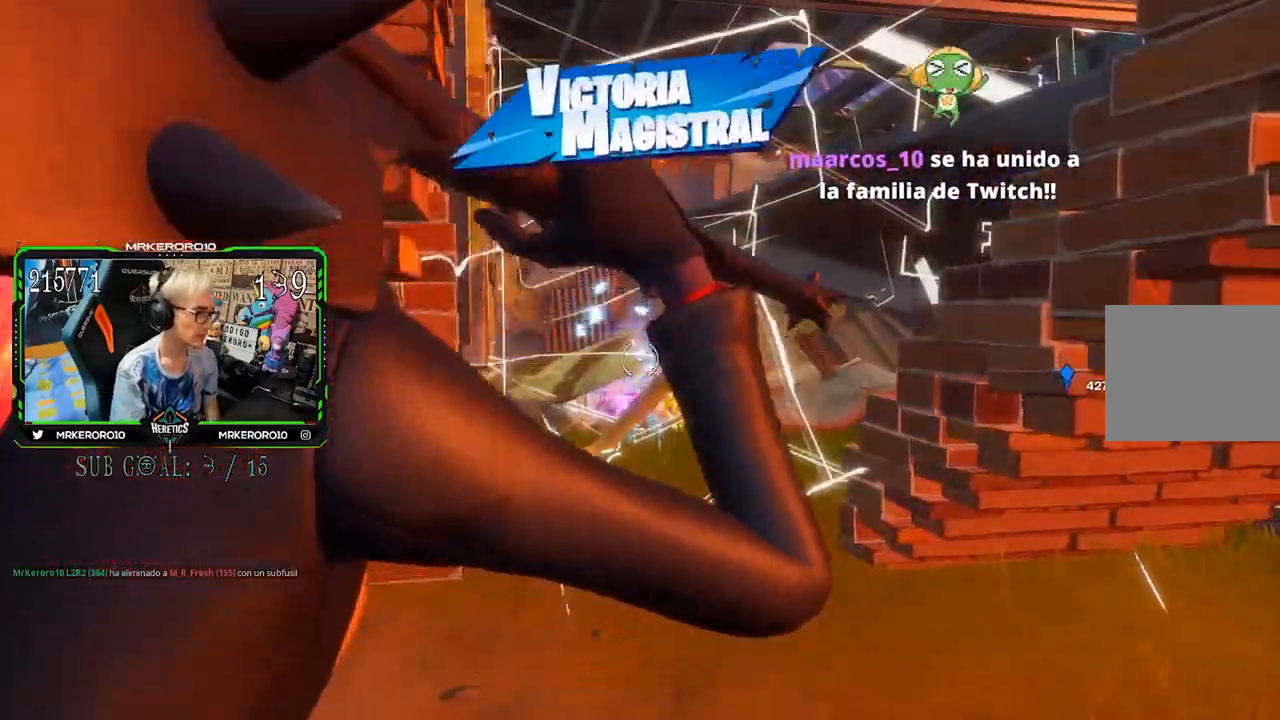
{"dt_ms": 500, "buttons": [], "left_stick": "up-left", "right_stick": "center", "events": []}
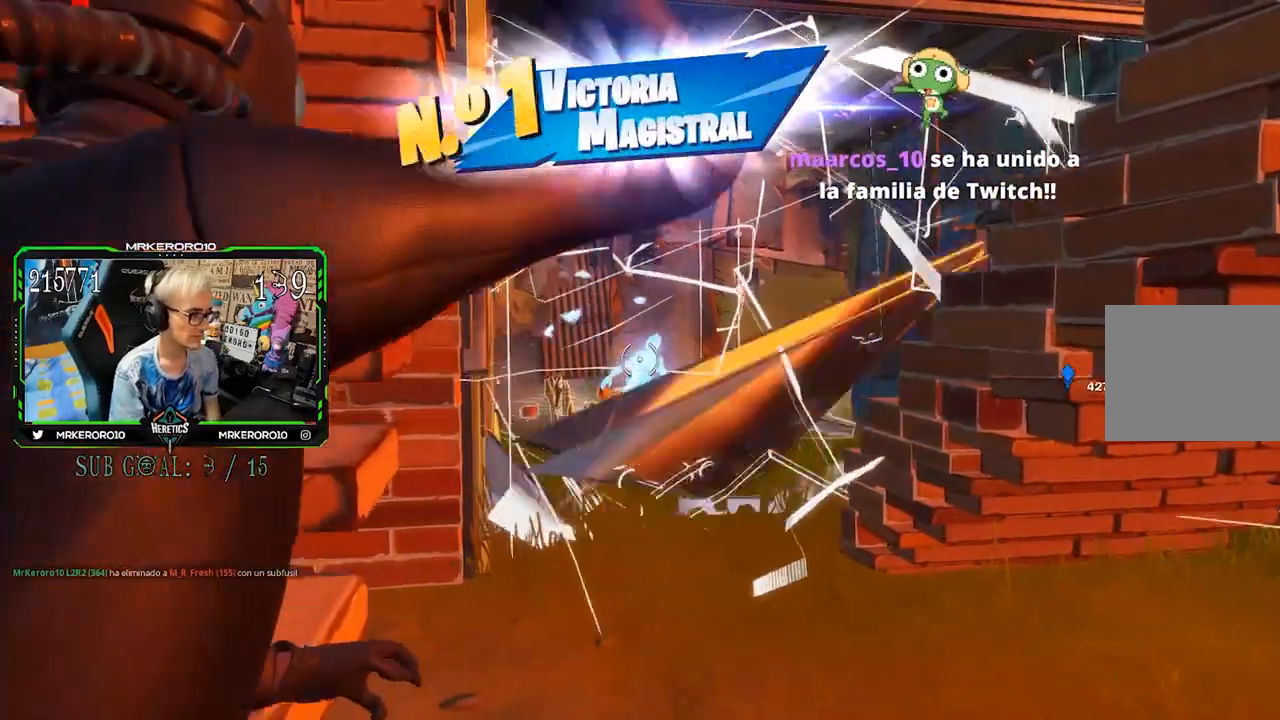
{"dt_ms": 500, "buttons": [], "left_stick": "up-left", "right_stick": "center", "events": [[117, "CROSS", "down"], [250, "CROSS", "up"]]}
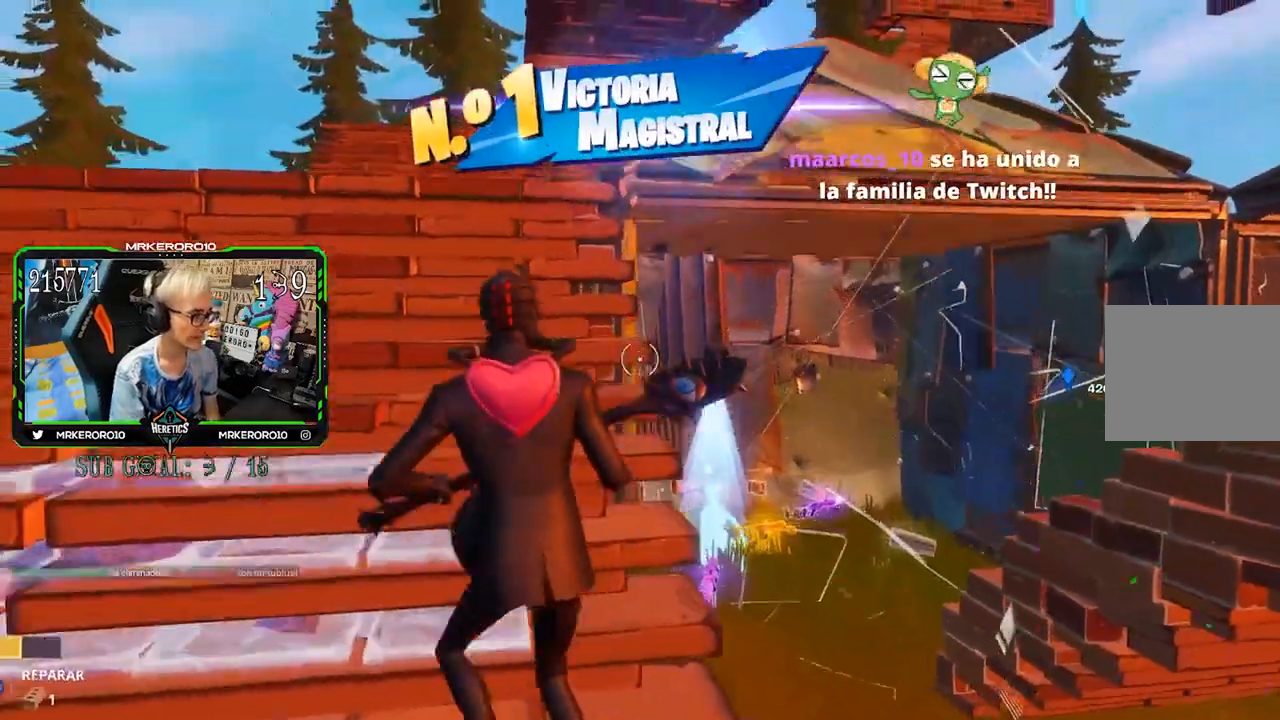
{"dt_ms": 500, "buttons": [], "left_stick": "up-left", "right_stick": "up", "events": [[250, "CIRCLE", "down"], [317, "CIRCLE", "up"], [417, "right_stick", "up"]]}
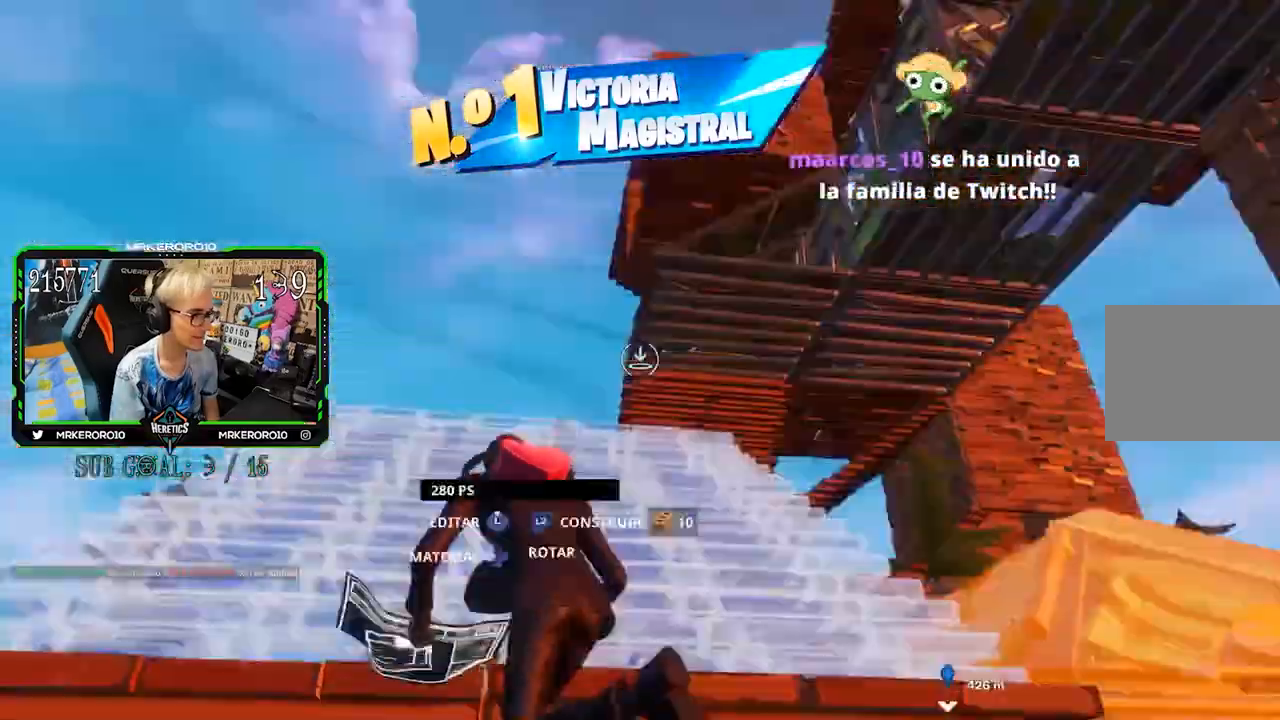
{"dt_ms": 500, "buttons": [], "left_stick": "up-left", "right_stick": "center", "events": [[17, "L1", "down"], [17, "L2", "down"], [17, "right_stick", "center"], [83, "CIRCLE", "down"], [183, "CIRCLE", "up"], [183, "L1", "up"], [183, "L2", "up"], [283, "right_stick", "up-right"], [417, "right_stick", "center"]]}
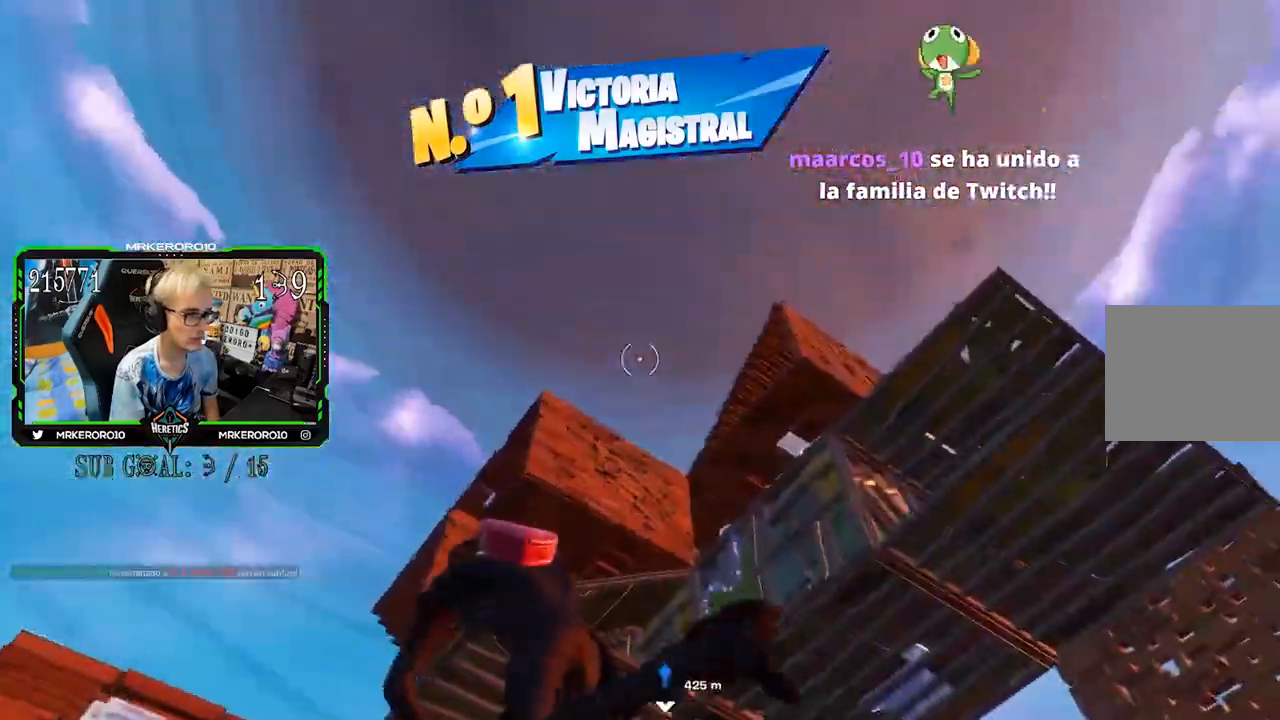
{"dt_ms": 500, "buttons": ["CIRCLE"], "left_stick": "up", "right_stick": "center", "events": [[117, "right_stick", "down"], [183, "right_stick", "down-left"], [217, "left_stick", "center"], [283, "right_stick", "center"], [350, "left_stick", "up"], [483, "CIRCLE", "down"]]}
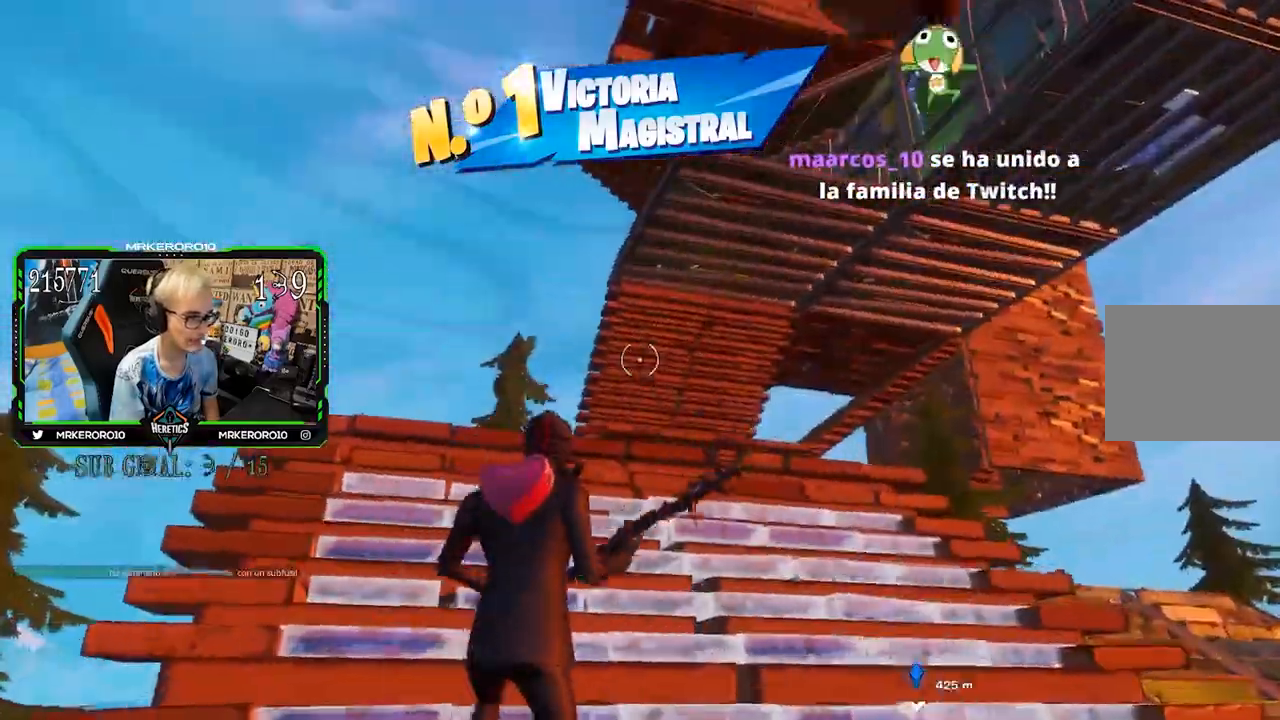
{"dt_ms": 500, "buttons": [], "left_stick": "up", "right_stick": "center", "events": [[50, "CIRCLE", "up"], [217, "L1", "down"], [217, "L2", "down"], [417, "L2", "up"], [483, "L1", "up"]]}
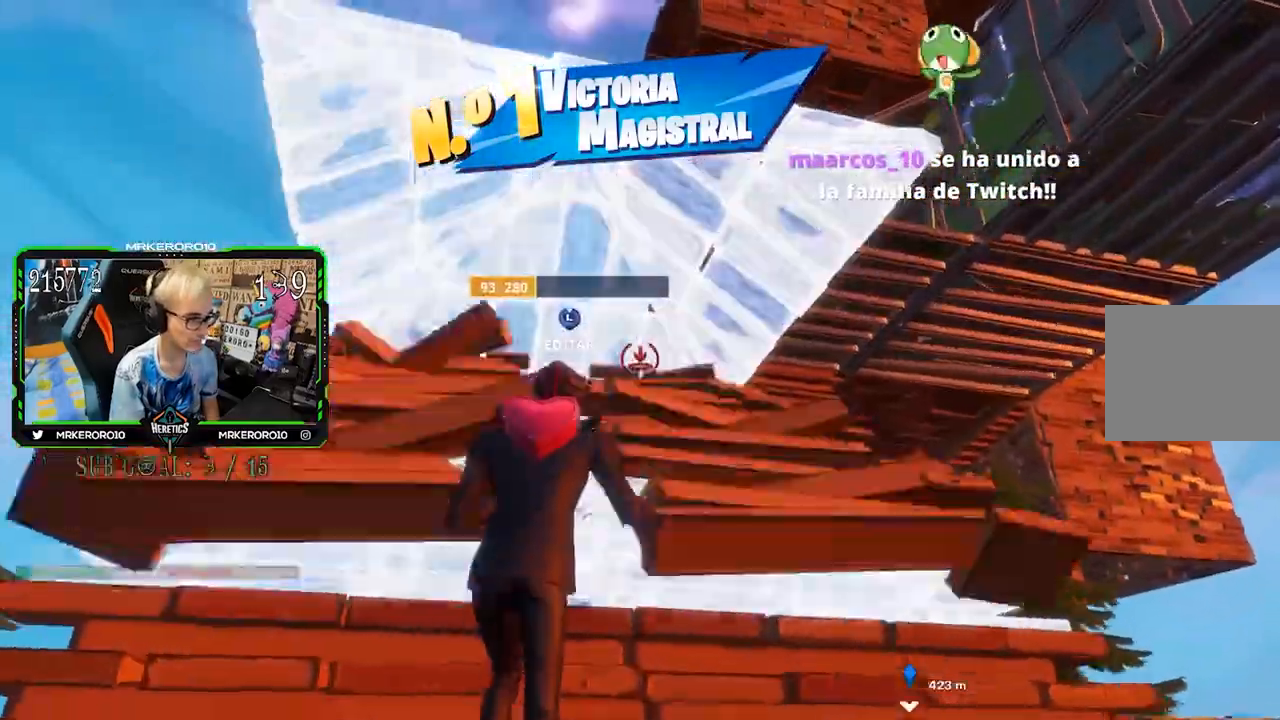
{"dt_ms": 500, "buttons": [], "left_stick": "up", "right_stick": "center", "events": [[83, "TRIANGLE", "down"], [150, "TRIANGLE", "up"]]}
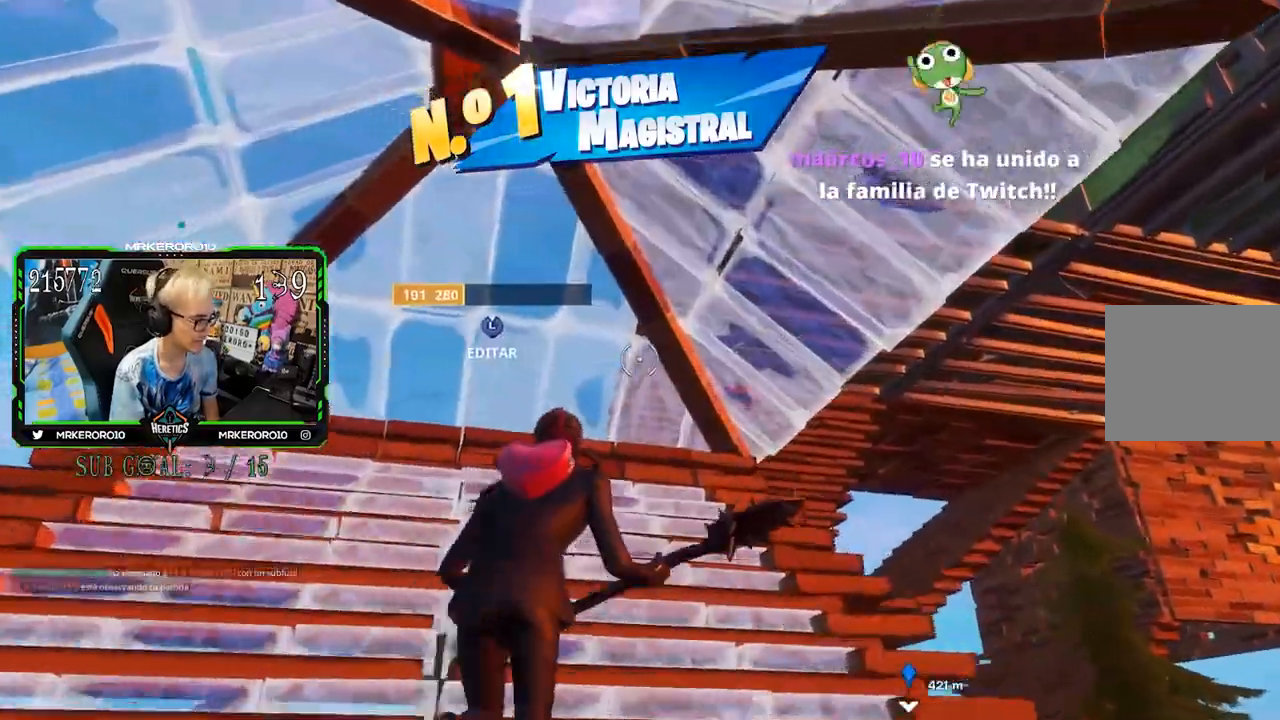
{"dt_ms": 500, "buttons": ["CIRCLE"], "left_stick": "up-left", "right_stick": "center", "events": [[50, "right_stick", "up"], [83, "L3", "down"], [83, "left_stick", "up-right"], [117, "R2", "down"], [117, "right_stick", "down"], [217, "L2", "down"], [250, "left_stick", "up"], [250, "right_stick", "up-left"], [283, "R2", "up"], [317, "L2", "up"], [350, "L3", "up"], [383, "right_stick", "center"], [450, "CIRCLE", "down"], [483, "left_stick", "up-left"]]}
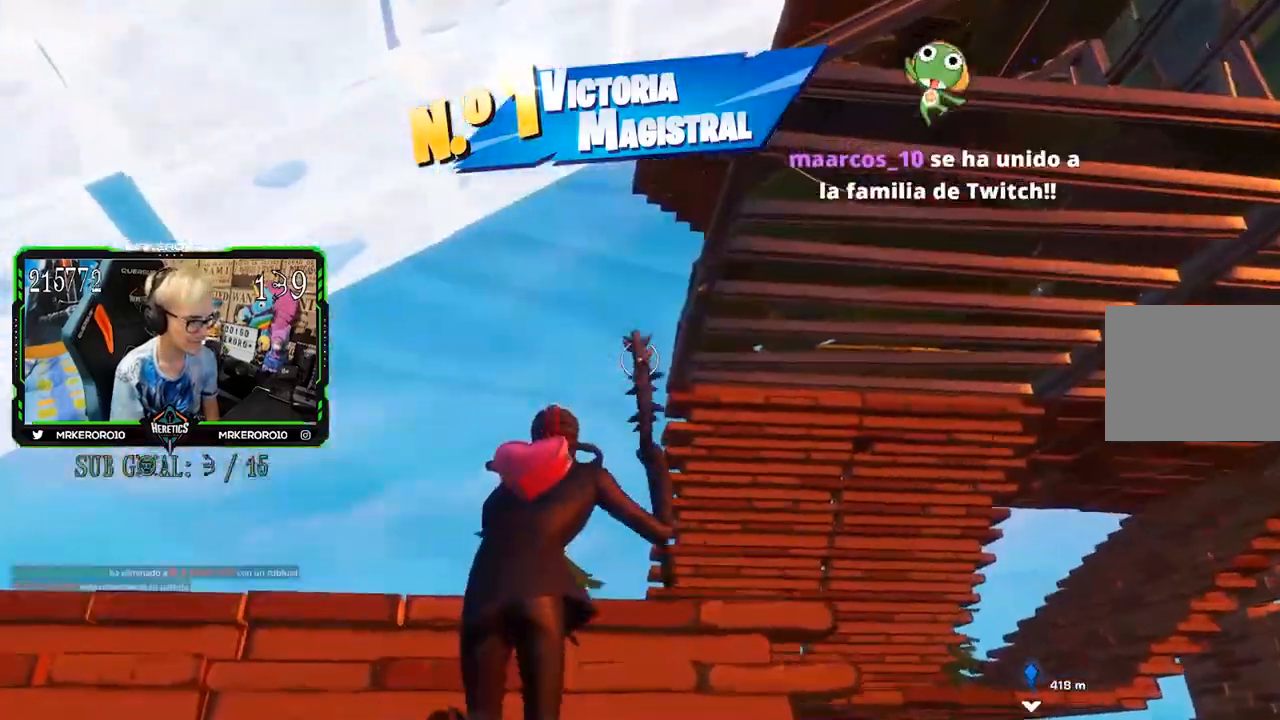
{"dt_ms": 500, "buttons": ["R2"], "left_stick": "up-right", "right_stick": "down", "events": [[50, "CIRCLE", "up"], [83, "right_stick", "down-left"], [217, "right_stick", "center"], [283, "R1", "down"], [283, "left_stick", "up"], [350, "right_stick", "left"], [383, "left_stick", "up-right"], [417, "R1", "up"], [483, "R2", "down"], [483, "right_stick", "down"]]}
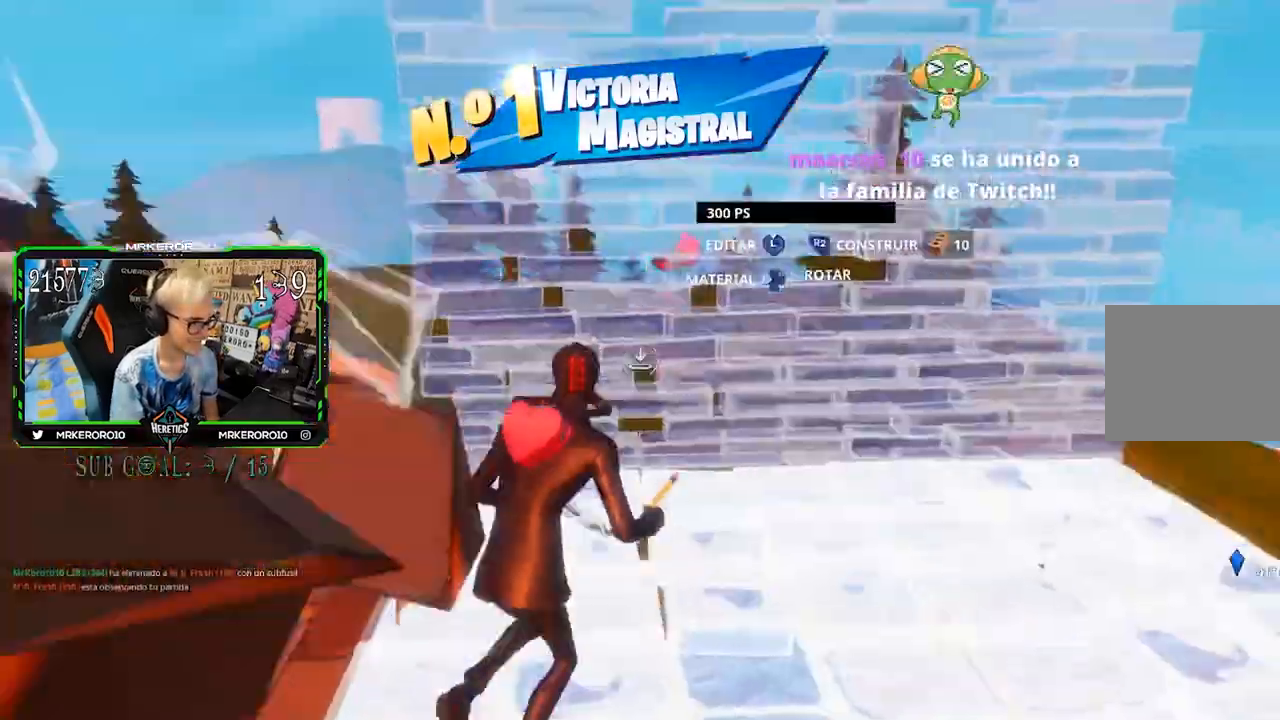
{"dt_ms": 500, "buttons": ["CROSS", "L1", "L2"], "left_stick": "up-right", "right_stick": "center", "events": [[17, "CROSS", "down"], [50, "right_stick", "center"], [150, "CROSS", "up"], [150, "right_stick", "down"], [183, "R2", "up"], [217, "right_stick", "center"], [317, "right_stick", "up"], [350, "L2", "down"], [483, "L1", "down"], [483, "right_stick", "center"], [500, "CROSS", "down"]]}
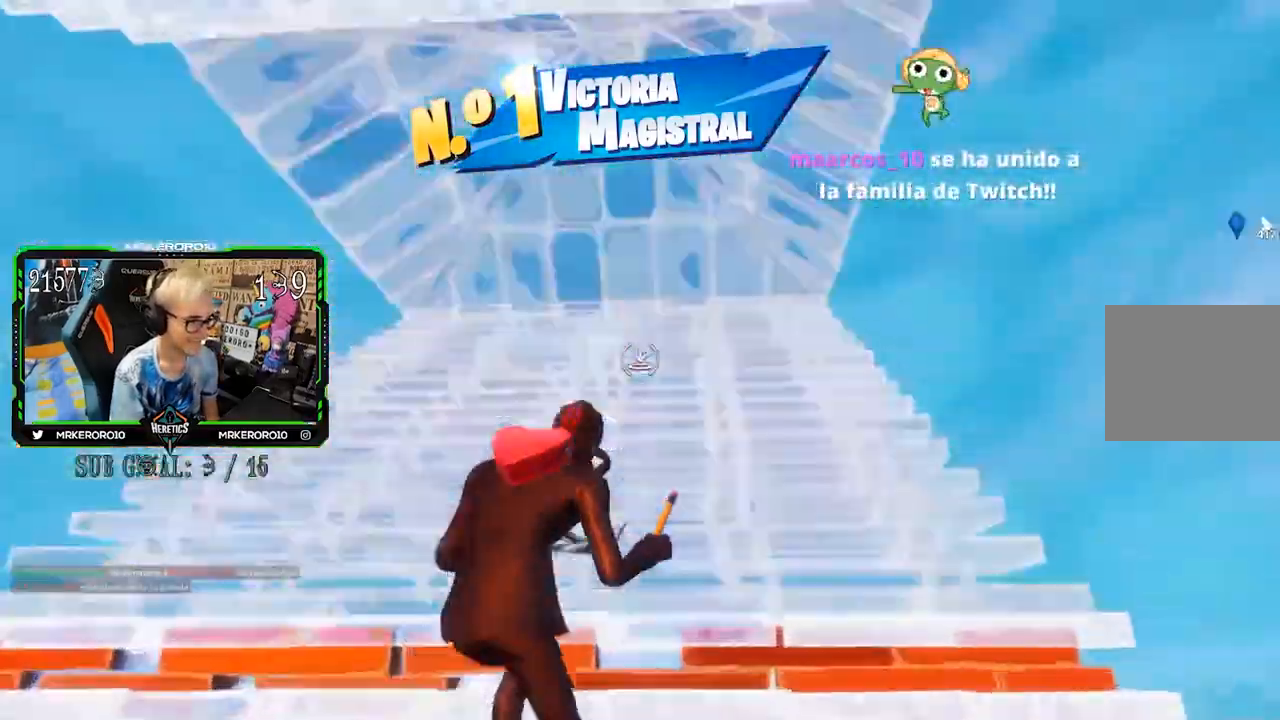
{"dt_ms": 500, "buttons": ["CROSS", "R2", "L3"], "left_stick": "up-right", "right_stick": "center", "events": [[117, "L2", "up"], [150, "L1", "up"], [150, "TRIANGLE", "down"], [217, "TRIANGLE", "up"], [417, "right_stick", "up"], [450, "L3", "down"], [483, "R2", "down"], [483, "right_stick", "center"]]}
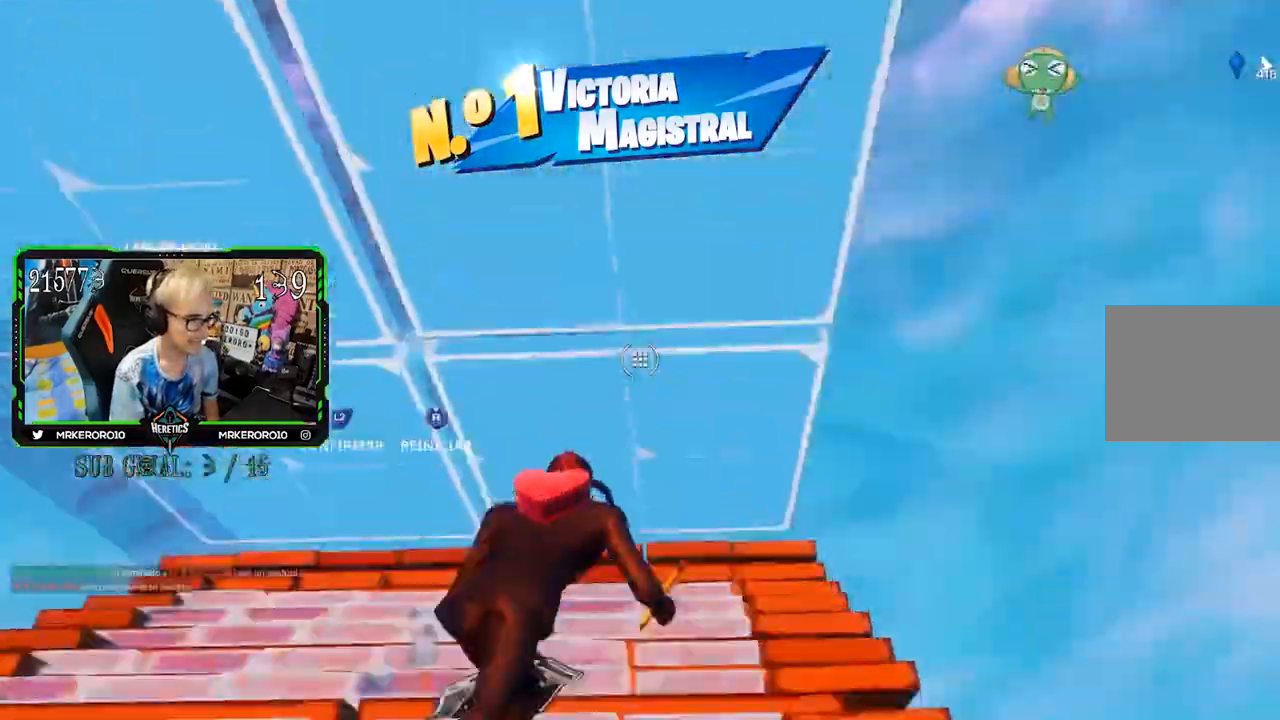
{"dt_ms": 500, "buttons": ["CROSS", "R2"], "left_stick": "up-right", "right_stick": "up-left", "events": [[17, "right_stick", "down"], [117, "L1", "down"], [117, "L2", "down"], [117, "right_stick", "center"], [150, "R2", "up"], [217, "CIRCLE", "down"], [217, "L1", "up"], [217, "L2", "up"], [217, "L3", "up"], [317, "CIRCLE", "up"], [417, "right_stick", "up-left"], [450, "R2", "down"]]}
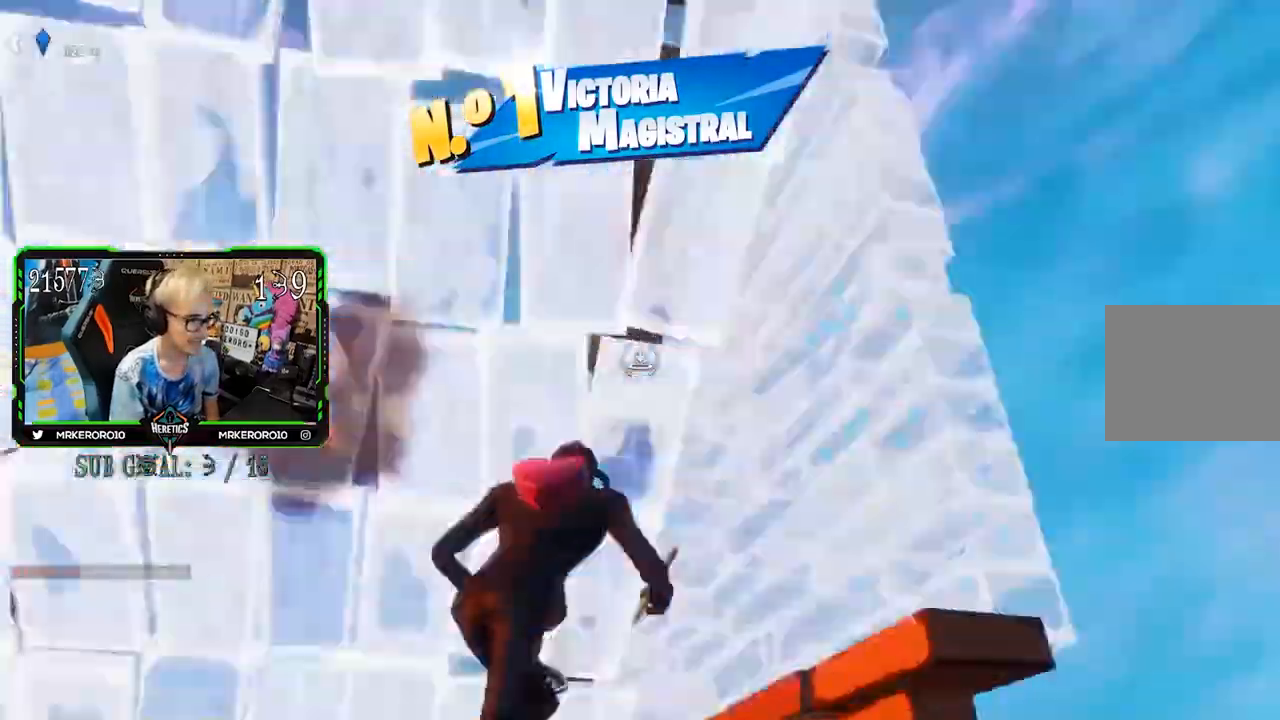
{"dt_ms": 500, "buttons": [], "left_stick": "up", "right_stick": "up", "events": [[33, "R1", "down"], [50, "left_stick", "up-left"], [83, "right_stick", "center"], [117, "R1", "up"], [117, "R2", "up"], [150, "left_stick", "up"], [183, "R1", "down"], [183, "right_stick", "down-left"], [283, "L2", "down"], [283, "right_stick", "center"], [300, "CROSS", "up"], [317, "CIRCLE", "down"], [317, "R1", "up"], [333, "L1", "down"], [417, "CIRCLE", "up"], [417, "L1", "up"], [417, "L2", "up"], [483, "right_stick", "up"]]}
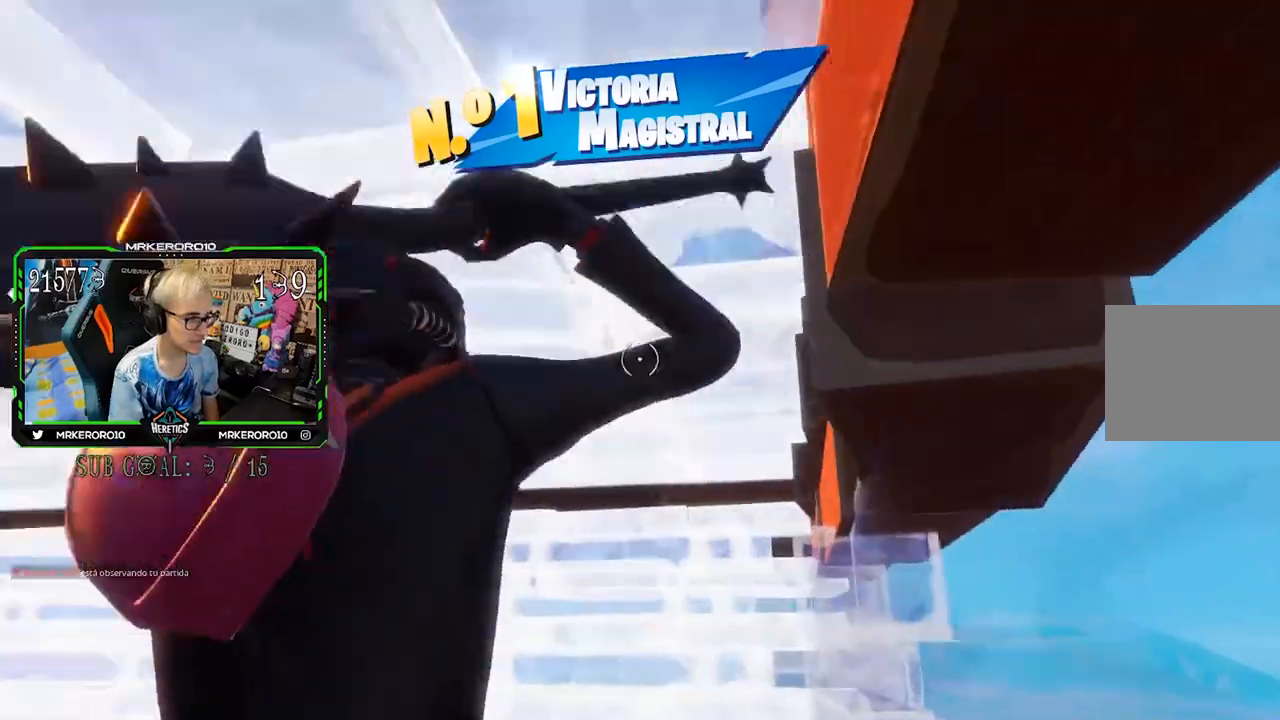
{"dt_ms": 500, "buttons": [], "left_stick": "up", "right_stick": "up", "events": [[50, "L3", "down"], [50, "R2", "down"], [50, "right_stick", "down"], [150, "L2", "down"], [183, "R2", "up"], [183, "right_stick", "center"], [217, "L2", "up"], [250, "L3", "up"], [283, "CIRCLE", "down"], [383, "CIRCLE", "up"], [483, "right_stick", "up"]]}
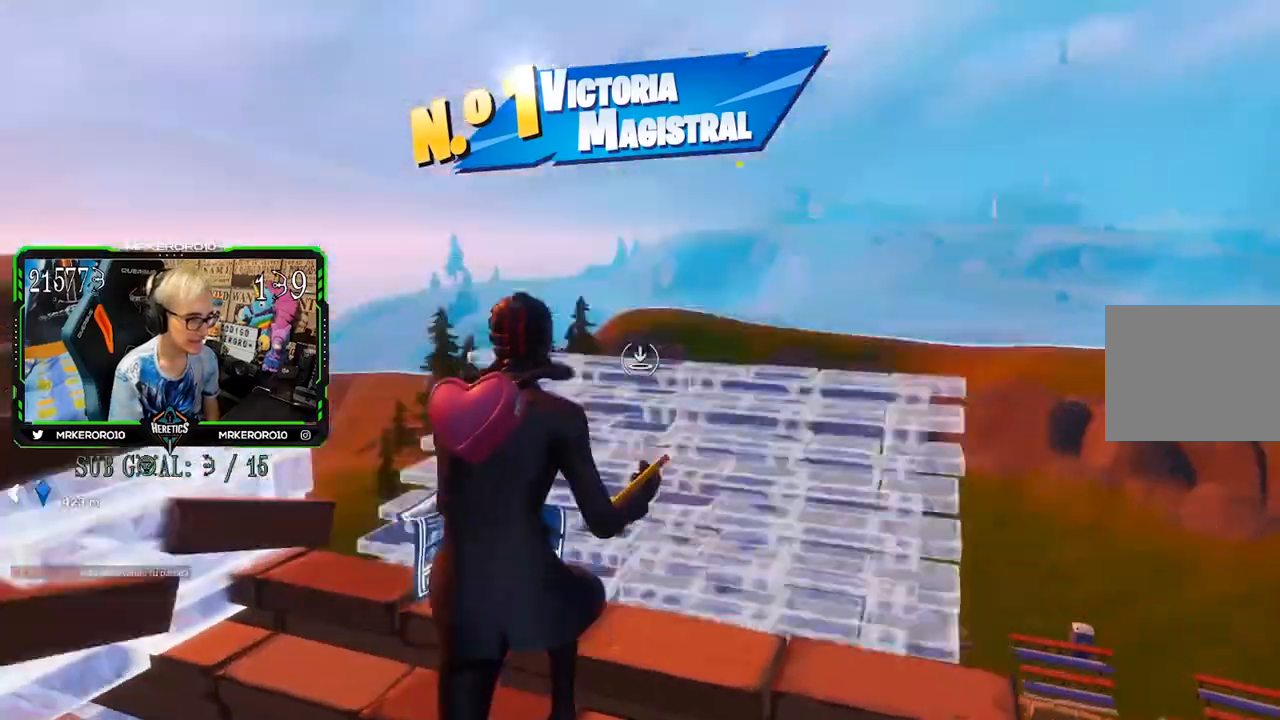
{"dt_ms": 500, "buttons": [], "left_stick": "up-left", "right_stick": "center", "events": [[50, "L2", "down"], [83, "L1", "down"], [117, "right_stick", "center"], [183, "L2", "up"], [250, "L1", "up"], [250, "TRIANGLE", "down"], [283, "left_stick", "up-left"], [350, "TRIANGLE", "up"]]}
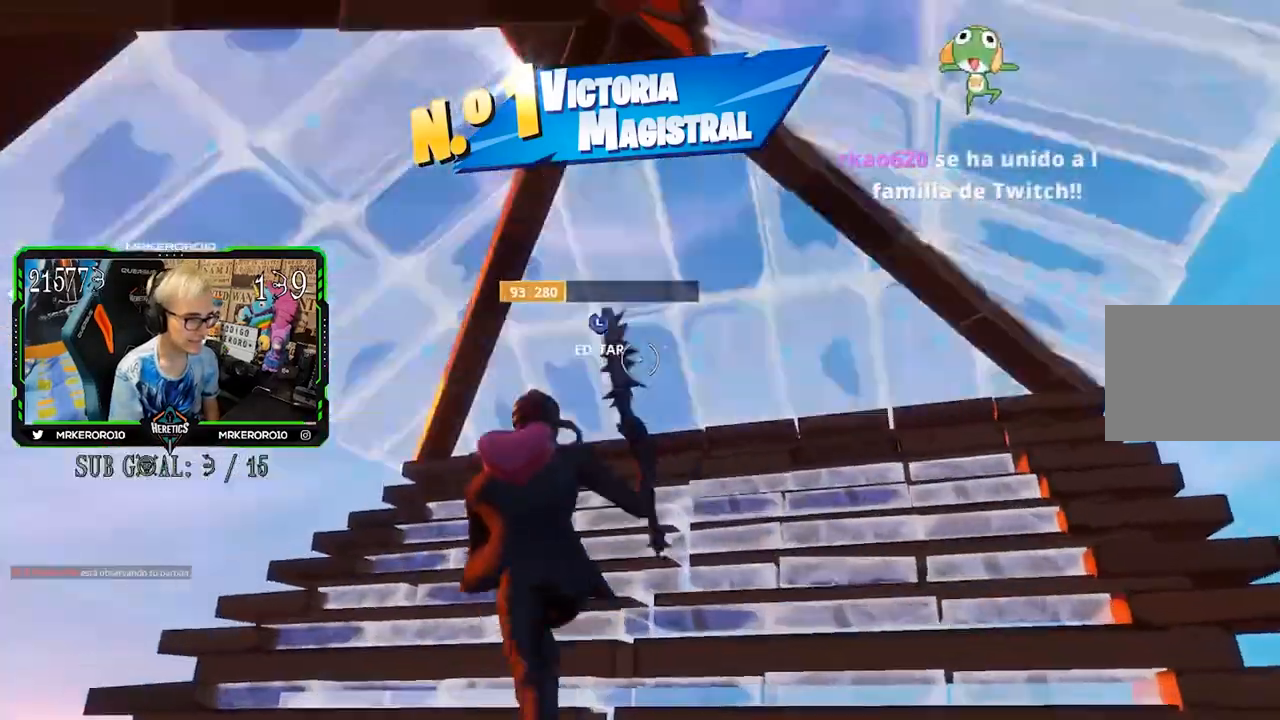
{"dt_ms": 500, "buttons": ["R2"], "left_stick": "up-left", "right_stick": "right", "events": [[17, "L3", "down"], [17, "right_stick", "up"], [83, "R2", "down"], [117, "right_stick", "down-right"], [150, "L2", "down"], [217, "L2", "up"], [217, "R2", "up"], [283, "CIRCLE", "down"], [283, "L3", "up"], [283, "right_stick", "center"], [383, "CIRCLE", "up"], [450, "R2", "down"], [450, "right_stick", "right"]]}
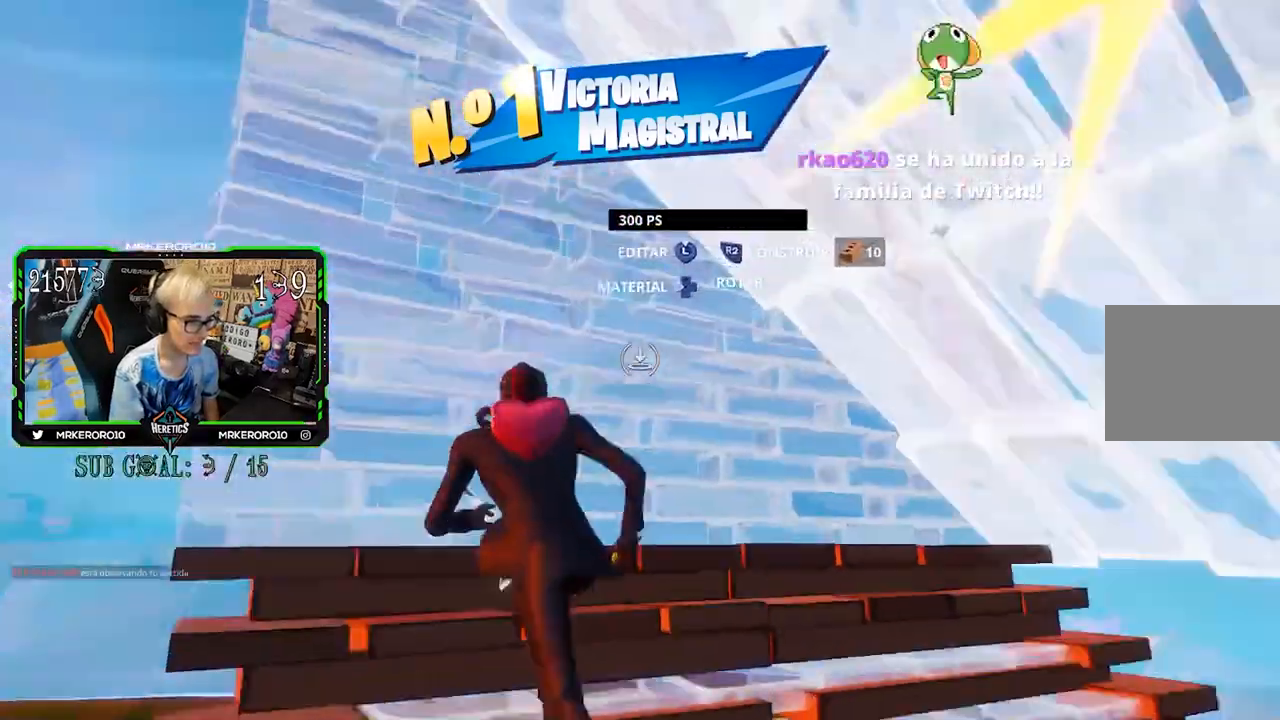
{"dt_ms": 500, "buttons": [], "left_stick": "up", "right_stick": "center", "events": [[17, "left_stick", "up"], [117, "CROSS", "down"], [117, "right_stick", "center"], [150, "R2", "up"], [217, "CROSS", "up"], [217, "R1", "down"], [250, "right_stick", "down"], [350, "CIRCLE", "down"], [350, "L2", "down"], [350, "R1", "up"], [350, "right_stick", "center"], [450, "CIRCLE", "up"], [450, "L2", "up"]]}
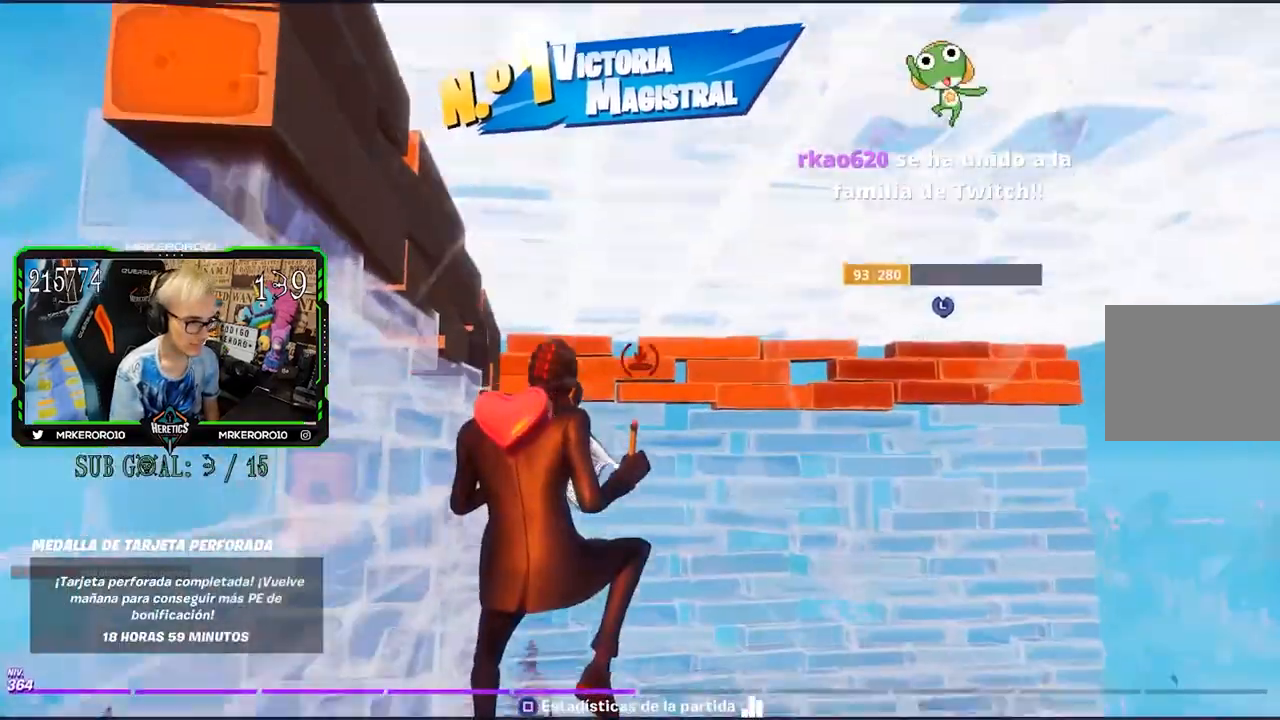
{"dt_ms": 500, "buttons": [], "left_stick": "center", "right_stick": "center", "events": [[83, "right_stick", "up"], [117, "L3", "down"], [117, "R2", "down"], [117, "left_stick", "up-right"], [150, "right_stick", "down-right"], [250, "L2", "down"], [283, "R2", "up"], [283, "right_stick", "left"], [317, "L2", "up"], [317, "L3", "up"], [383, "right_stick", "center"], [450, "left_stick", "center"]]}
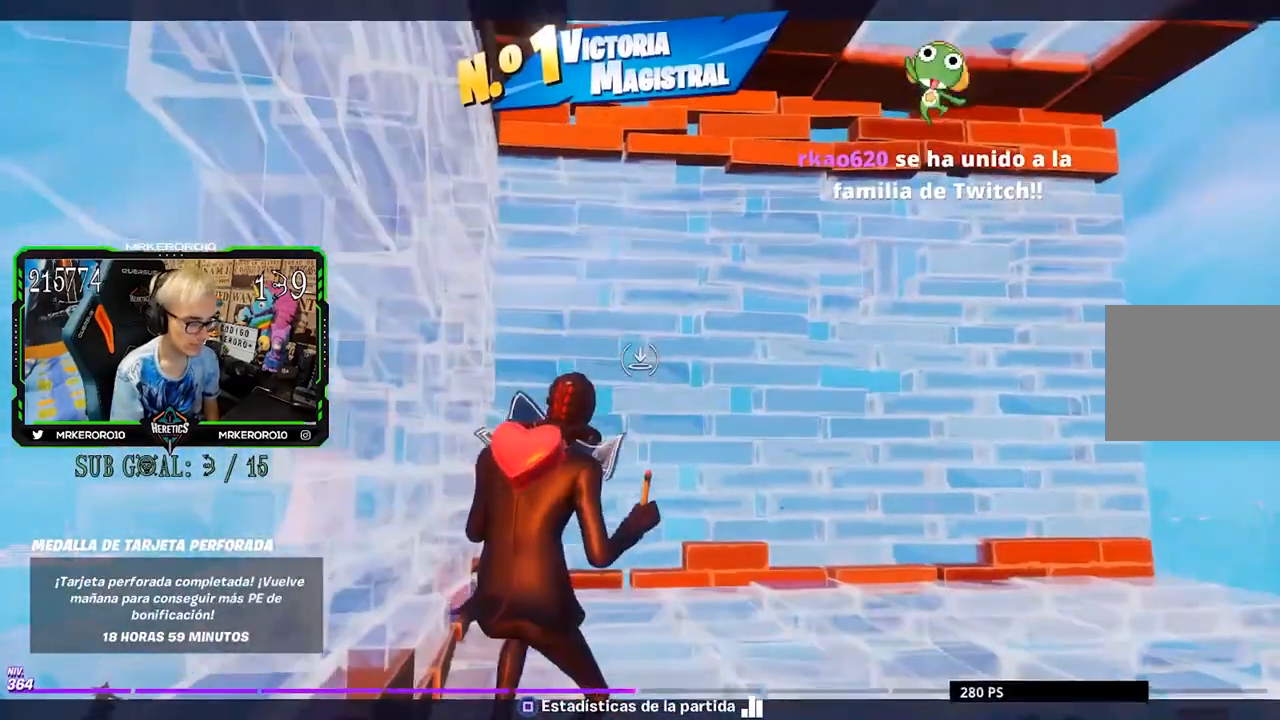
{"dt_ms": 500, "buttons": [], "left_stick": "center", "right_stick": "center", "events": []}
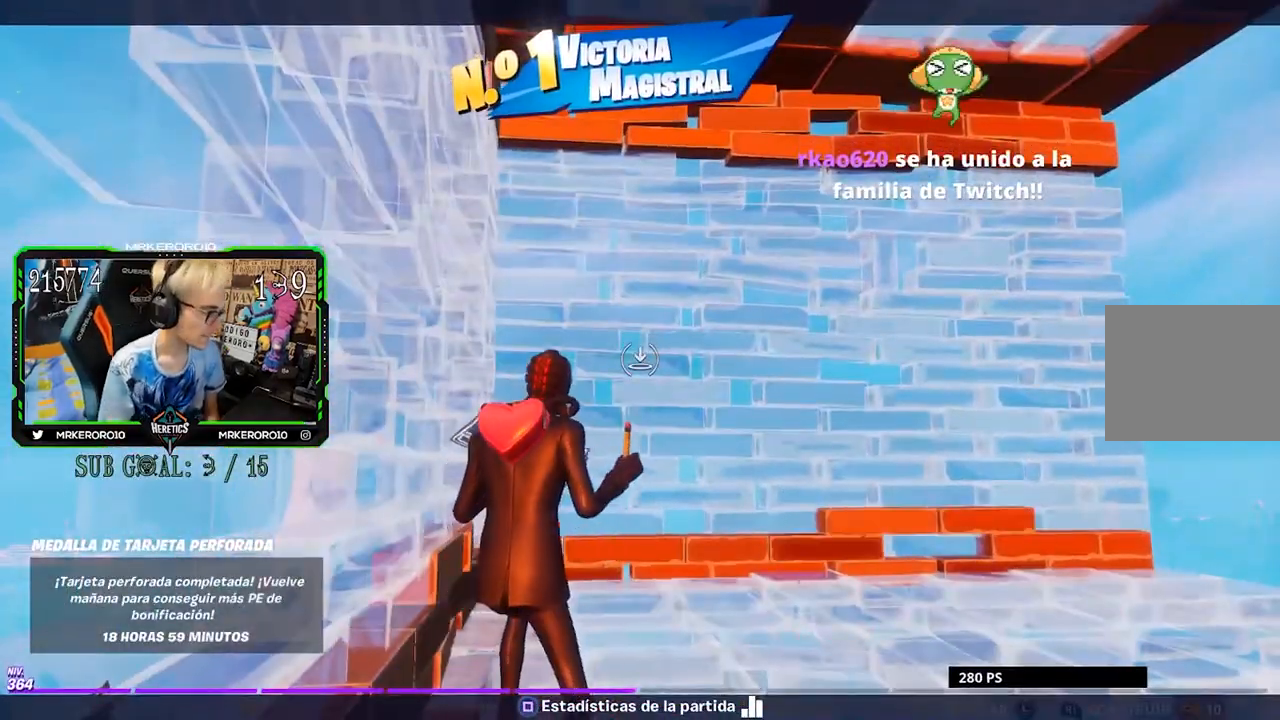
{"dt_ms": 500, "buttons": [], "left_stick": "center", "right_stick": "center", "events": []}
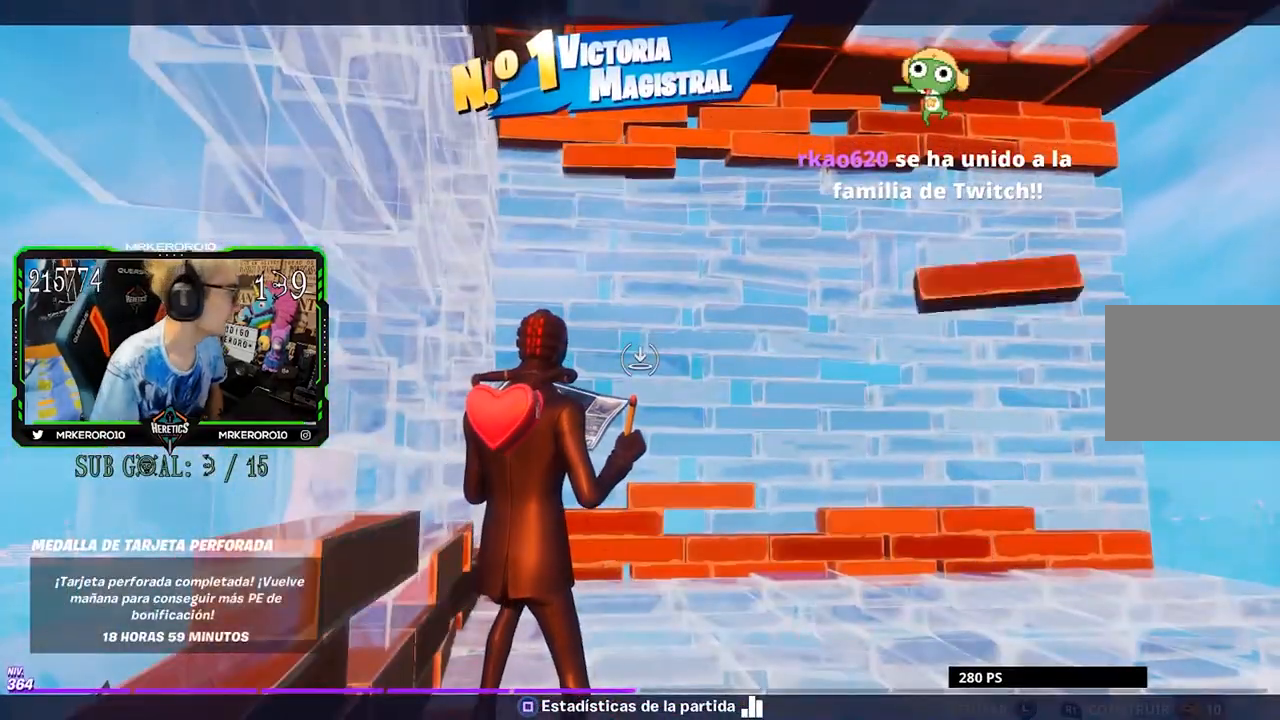
{"dt_ms": 500, "buttons": [], "left_stick": "center", "right_stick": "center", "events": []}